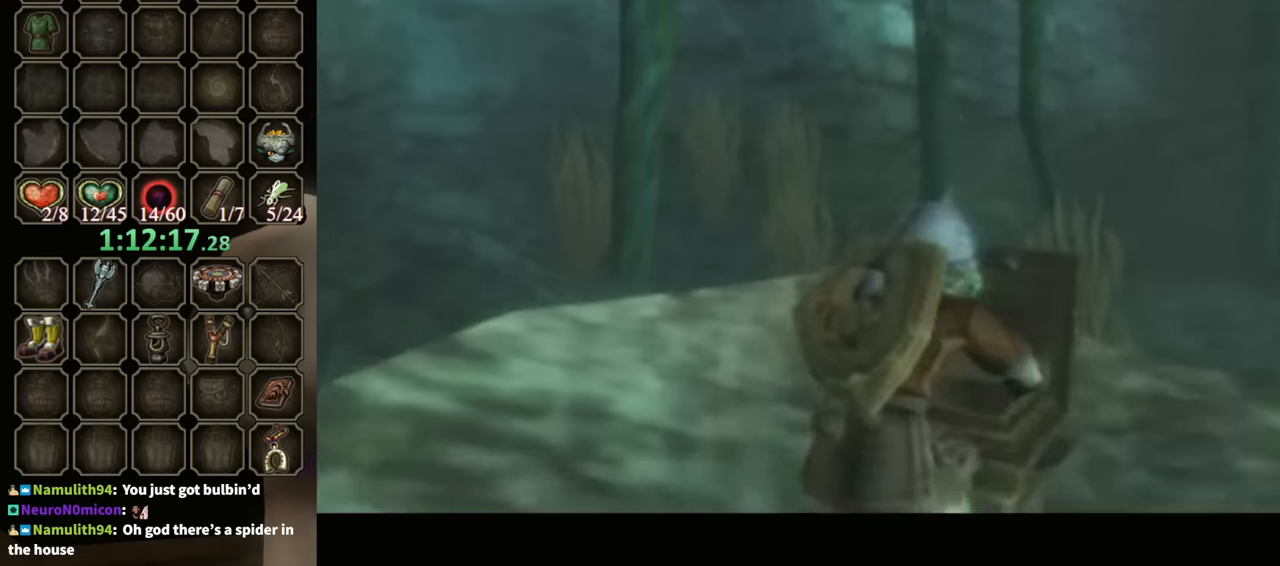
Gameplay with a controller (Nintendo layout); each line is a JSON object with the inputs held at the frame after it. "events" lists button and stick changes between this image and that frame as [ms after this image, input, new state], when the widget could be followed in between. Not read: L3 R3.
{"buttons": ["B"], "left_stick": "center", "right_stick": "center", "events": []}
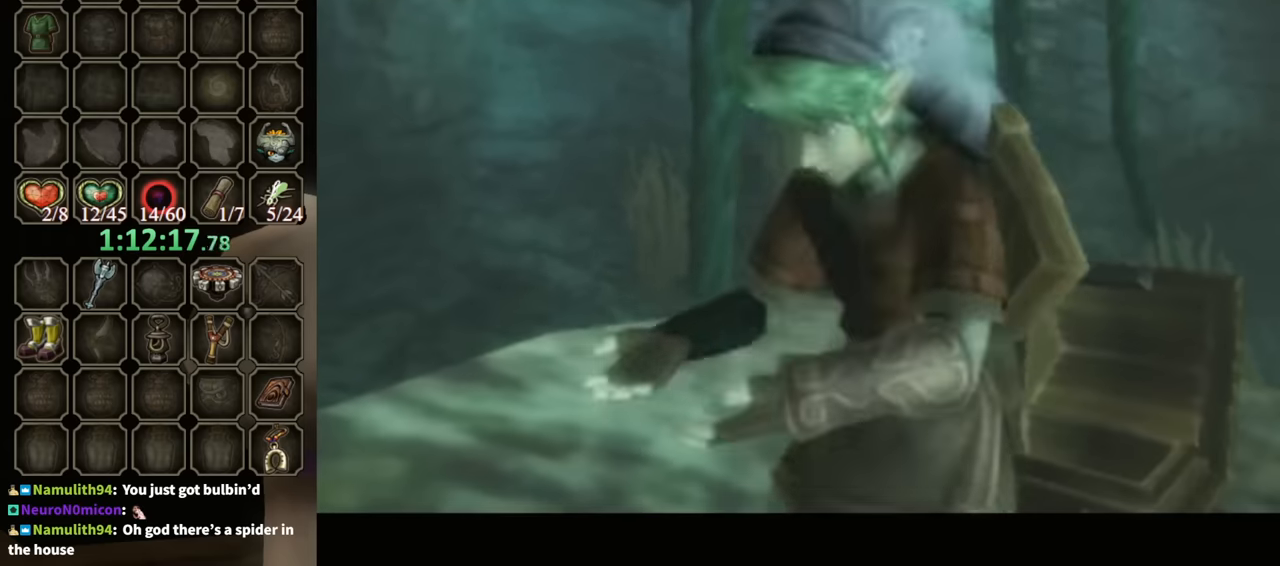
{"buttons": ["B"], "left_stick": "center", "right_stick": "center", "events": []}
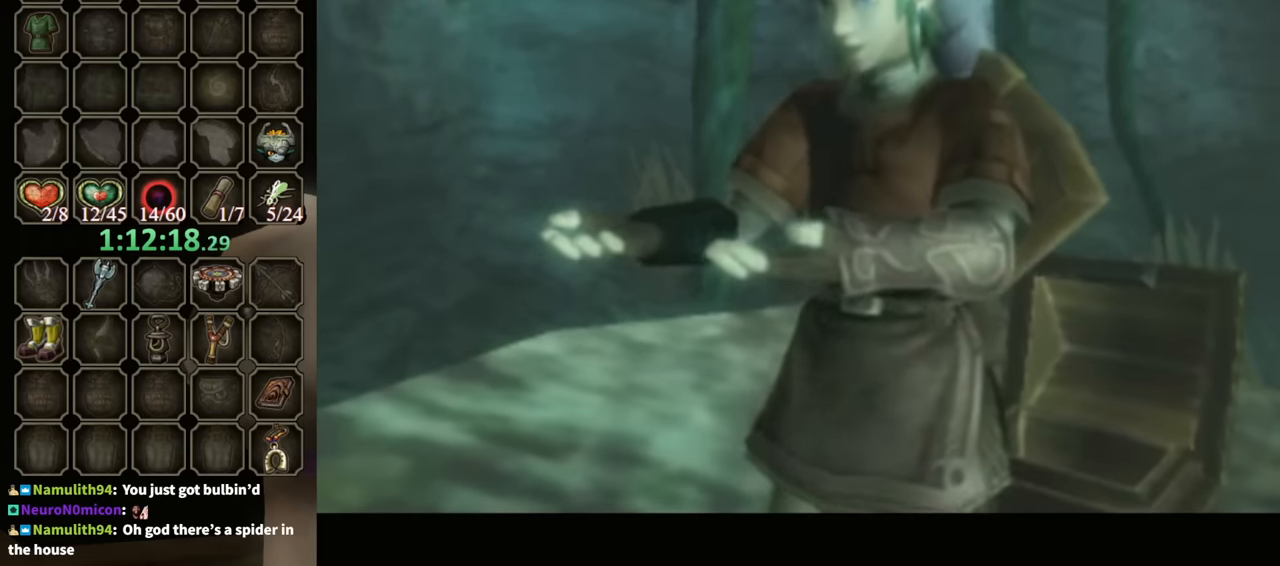
{"buttons": ["B"], "left_stick": "down", "right_stick": "center", "events": [[133, "left_stick", "down"]]}
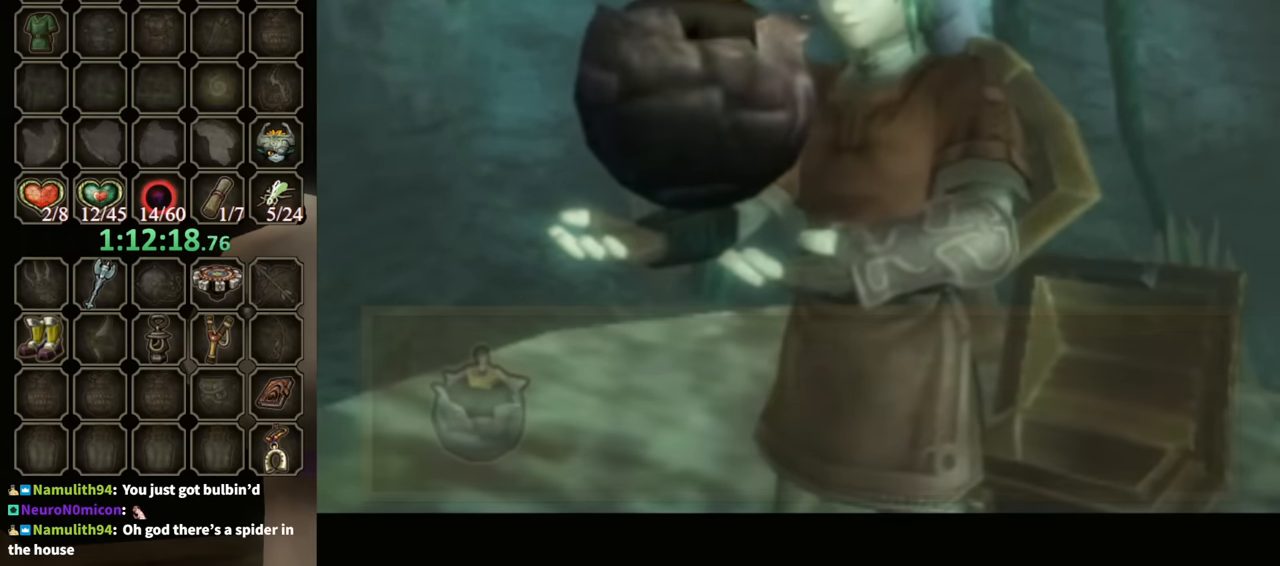
{"buttons": [], "left_stick": "down", "right_stick": "center", "events": [[433, "B", "up"]]}
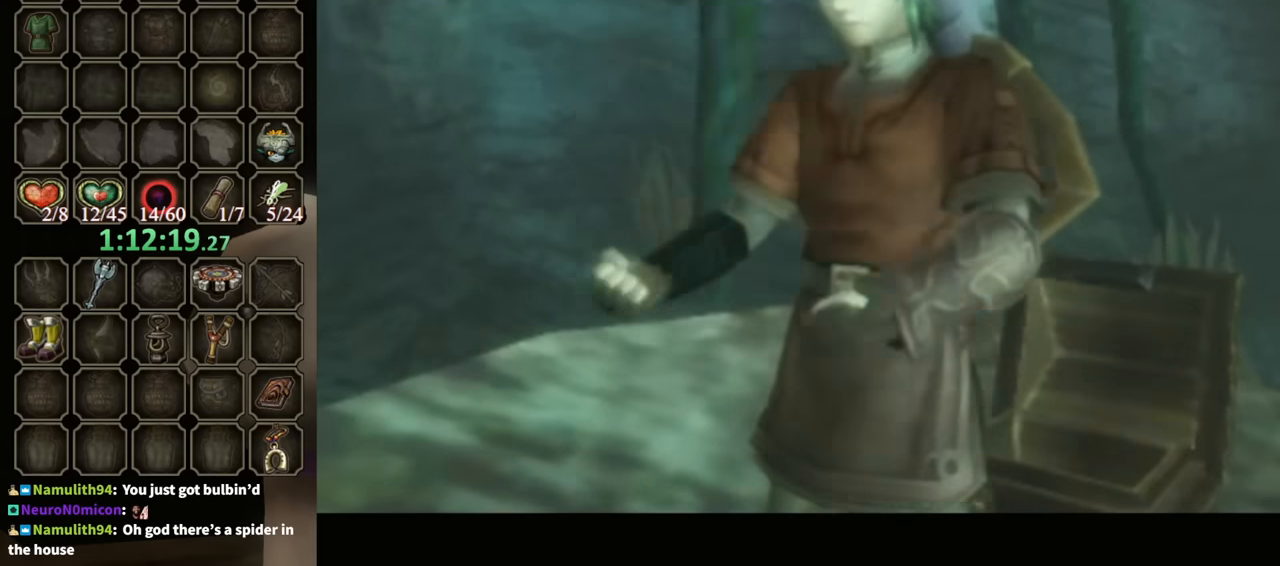
{"buttons": ["L1"], "left_stick": "down", "right_stick": "center", "events": [[133, "left_stick", "down-right"], [166, "L1", "down"], [200, "A", "down"], [266, "Y", "down"], [300, "A", "up"], [366, "Y", "up"], [366, "left_stick", "down"]]}
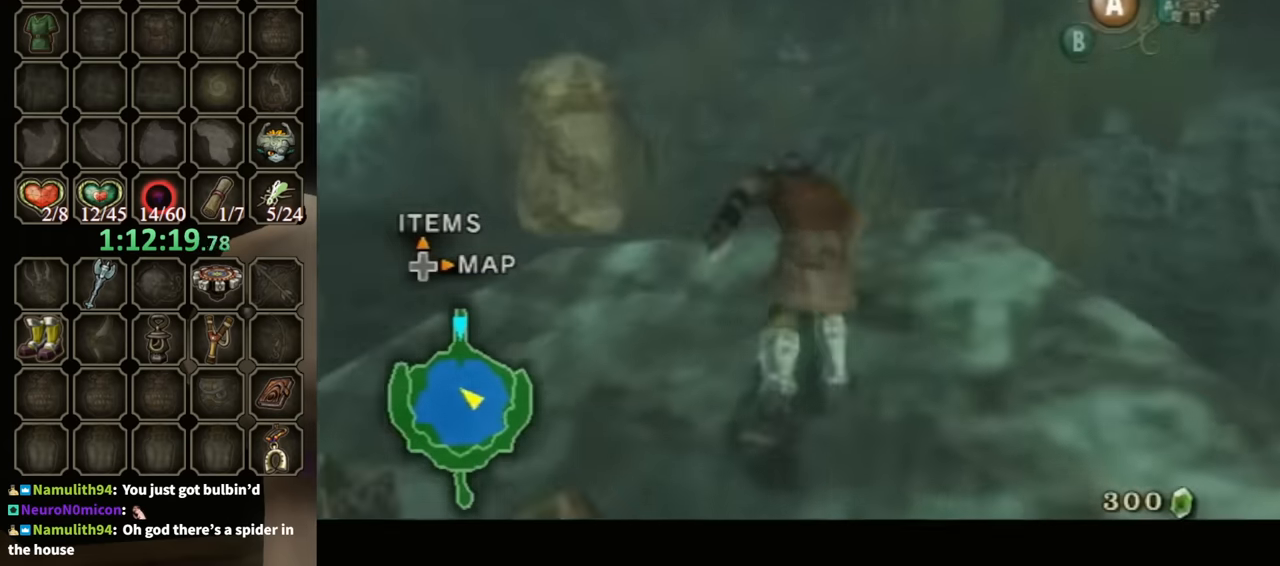
{"buttons": [], "left_stick": "up-left", "right_stick": "down-right", "events": [[100, "left_stick", "left"], [166, "L1", "up"], [266, "right_stick", "down-right"], [500, "left_stick", "up-left"]]}
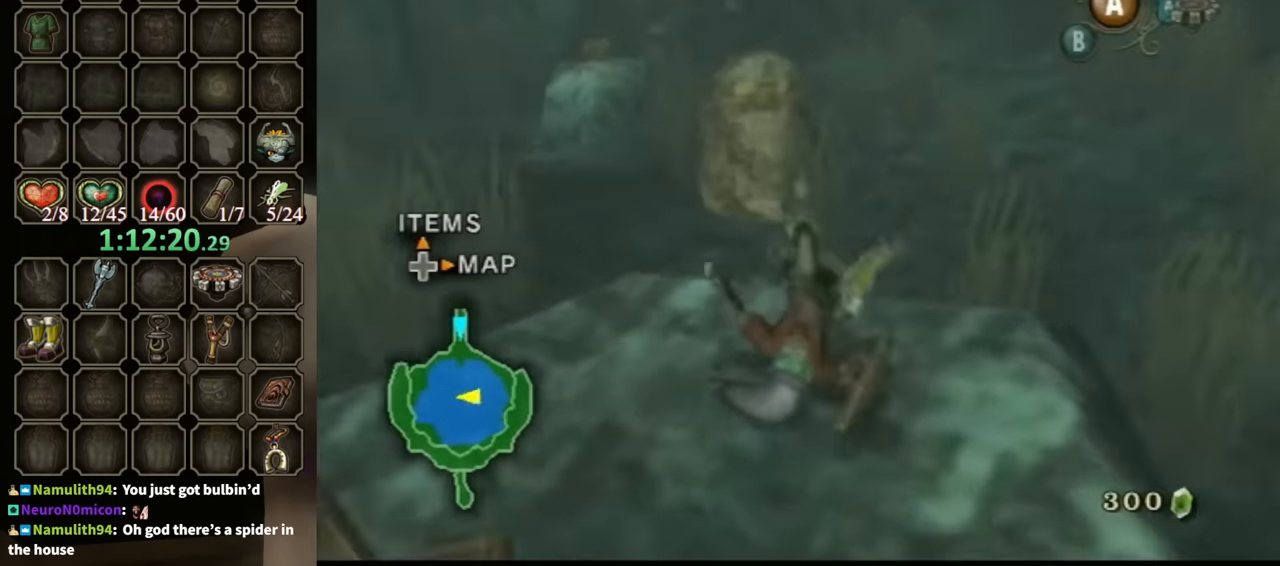
{"buttons": [], "left_stick": "up", "right_stick": "center", "events": [[33, "right_stick", "center"], [133, "left_stick", "up"], [166, "Y", "down"], [266, "Y", "up"], [333, "Y", "down"], [400, "Y", "up"]]}
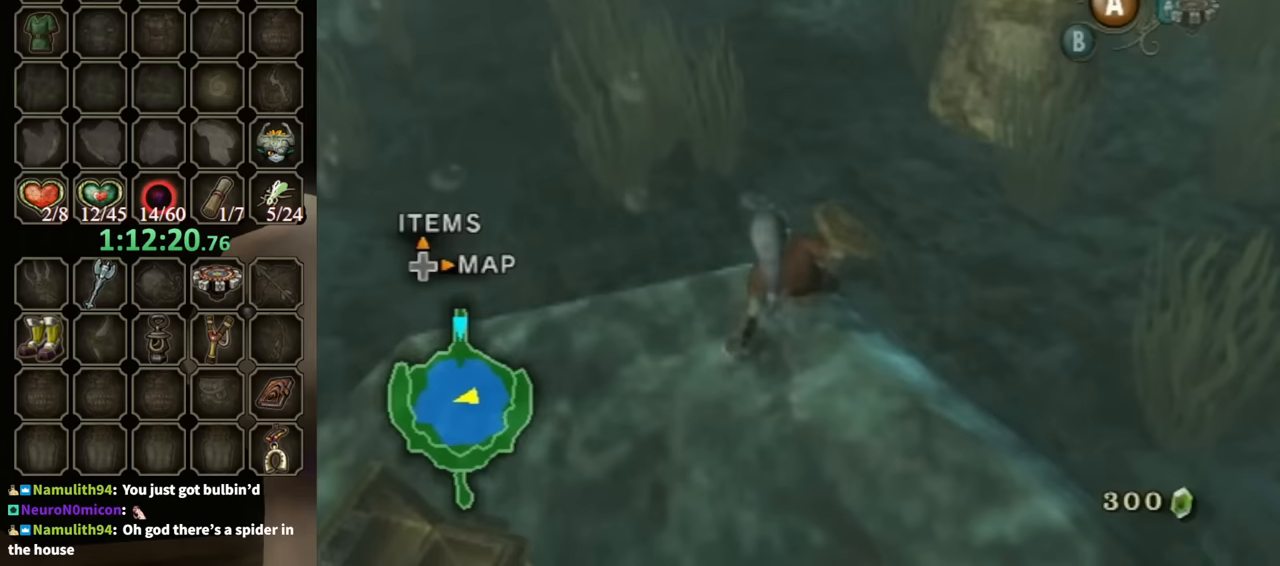
{"buttons": ["Y"], "left_stick": "up", "right_stick": "center", "events": [[33, "Y", "down"], [100, "Y", "up"], [167, "Y", "down"], [233, "Y", "up"], [300, "Y", "down"], [400, "Y", "up"], [467, "Y", "down"]]}
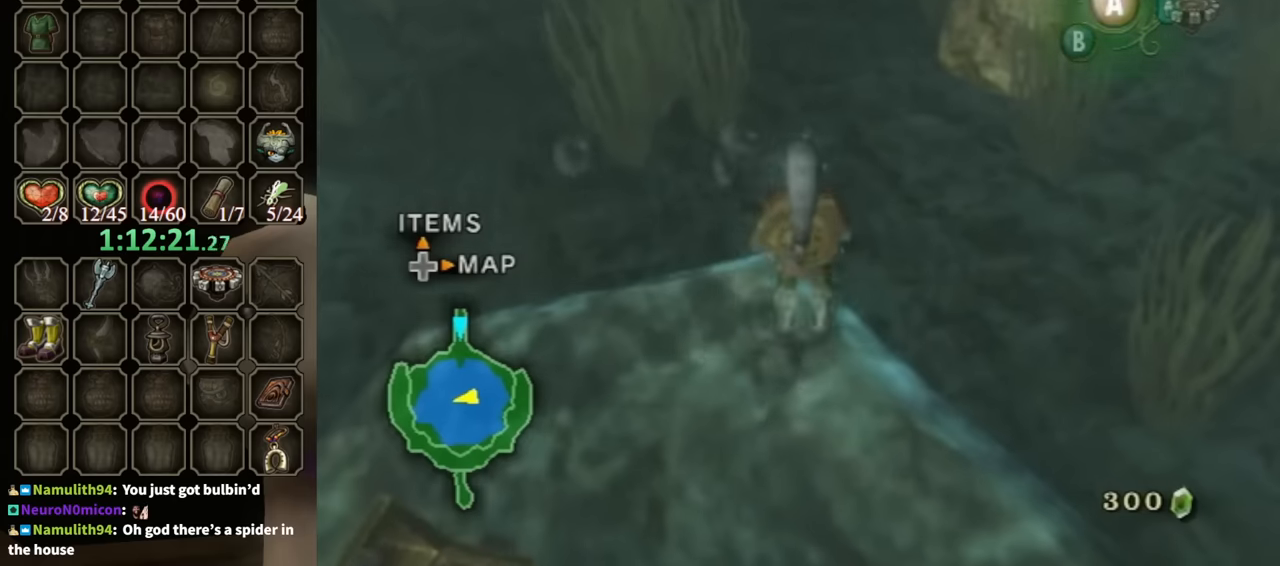
{"buttons": [], "left_stick": "up", "right_stick": "center", "events": [[33, "Y", "up"]]}
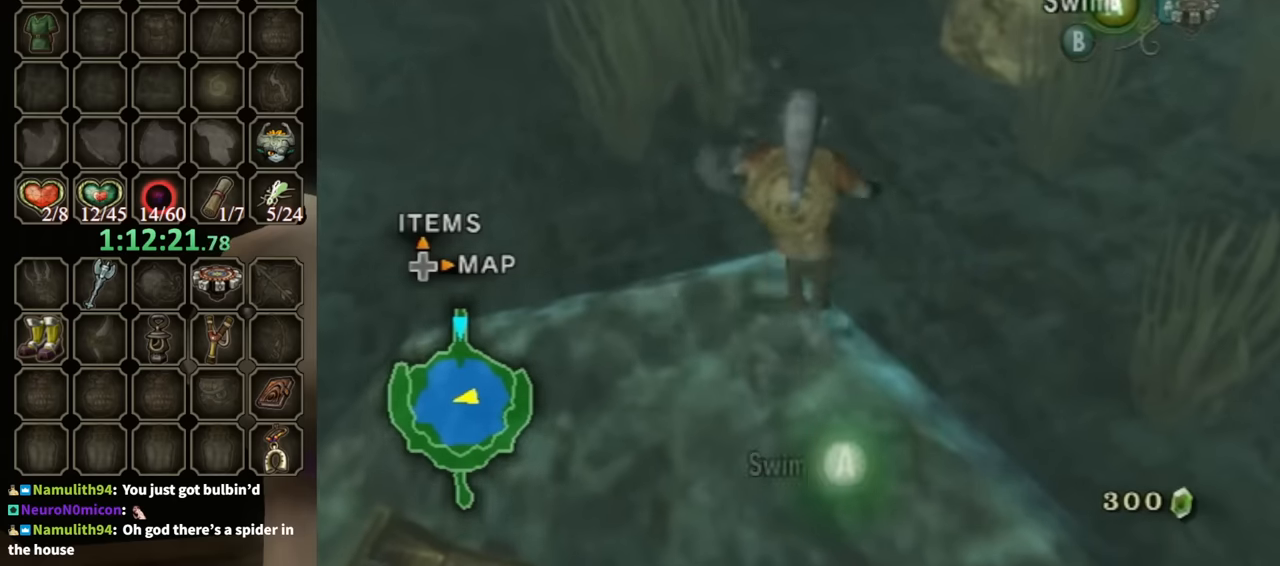
{"buttons": [], "left_stick": "up", "right_stick": "center", "events": []}
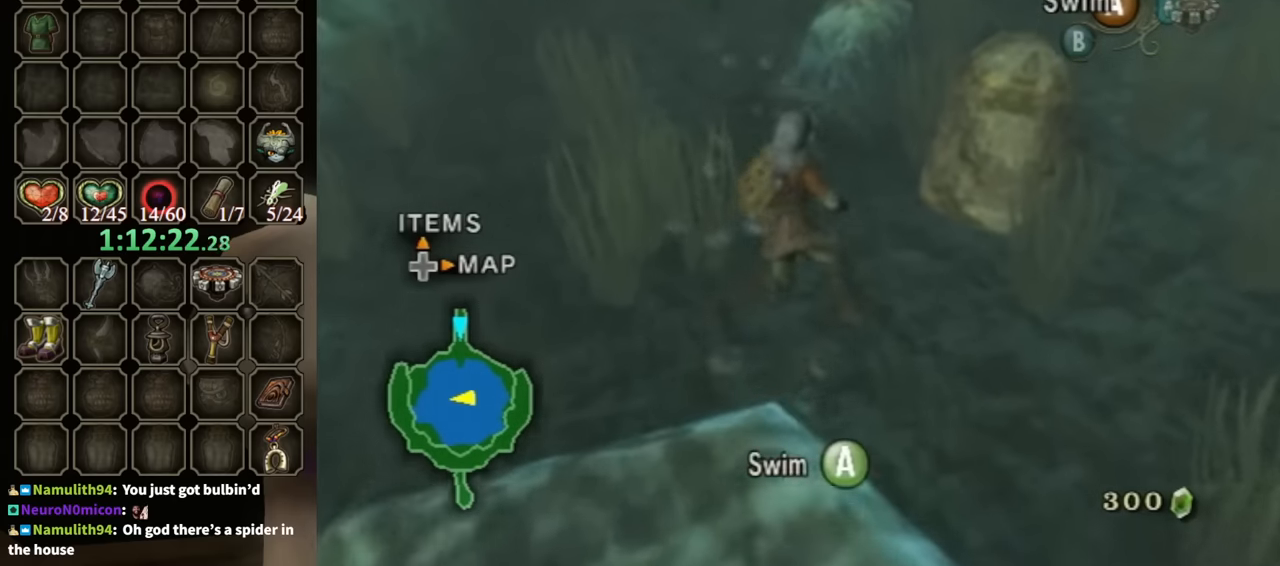
{"buttons": [], "left_stick": "up", "right_stick": "center", "events": [[300, "Y", "down"], [433, "Y", "up"]]}
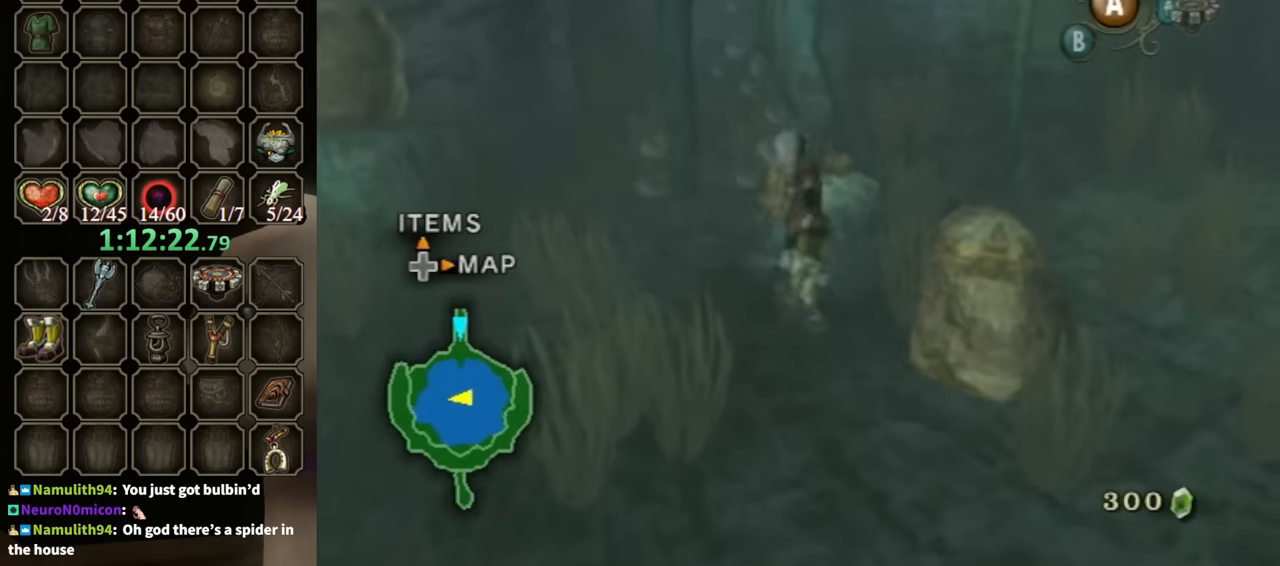
{"buttons": [], "left_stick": "up", "right_stick": "center", "events": [[133, "Y", "down"], [267, "Y", "up"]]}
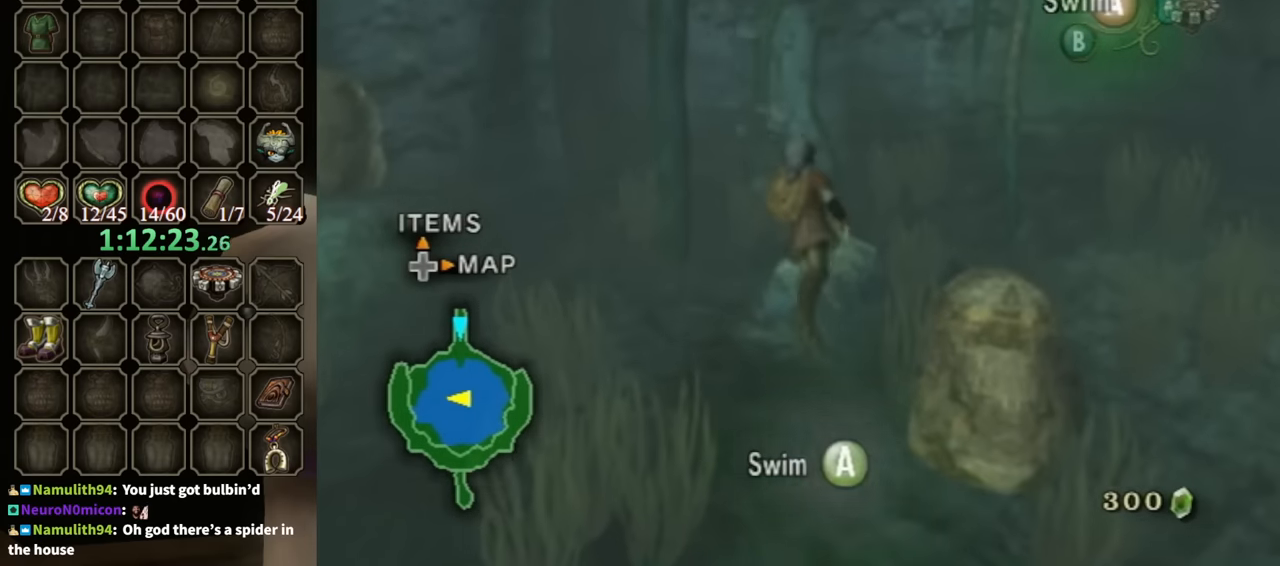
{"buttons": ["Y"], "left_stick": "up", "right_stick": "center", "events": [[33, "Y", "down"], [167, "Y", "up"], [433, "Y", "down"]]}
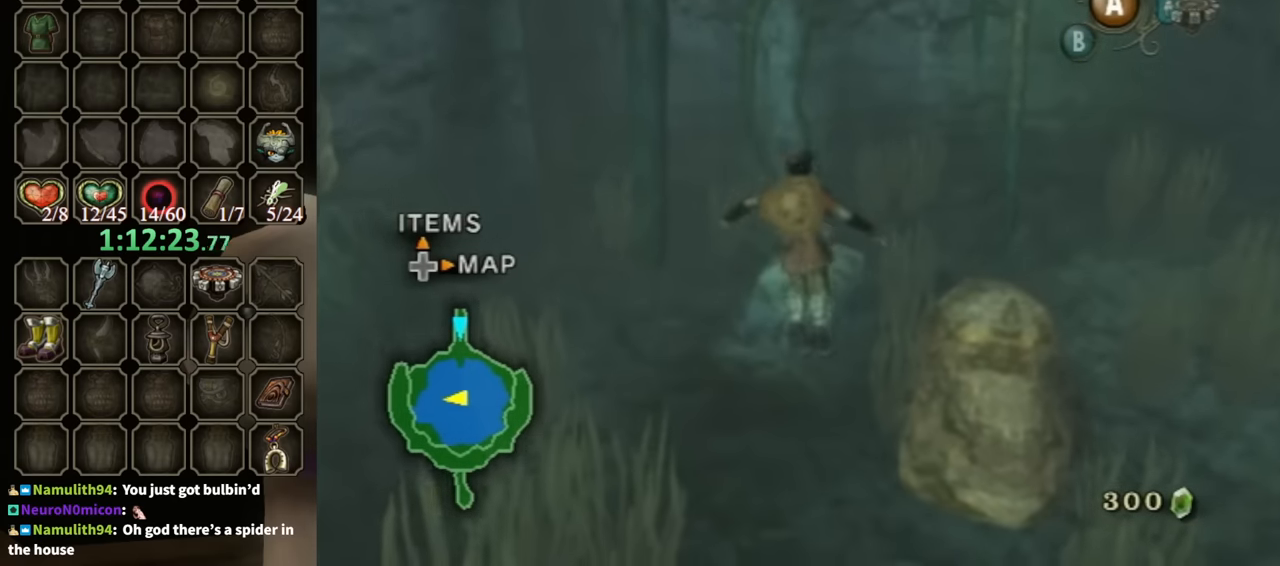
{"buttons": [], "left_stick": "up", "right_stick": "center", "events": [[33, "Y", "up"]]}
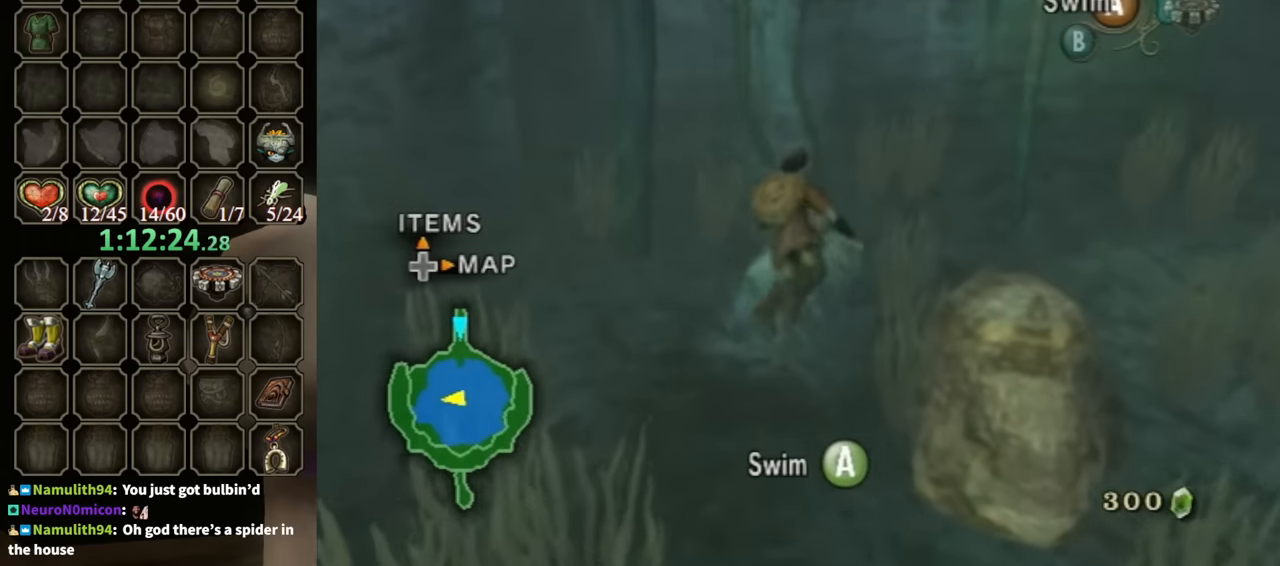
{"buttons": [], "left_stick": "up", "right_stick": "center", "events": [[200, "Y", "down"], [300, "Y", "up"], [367, "Y", "down"], [467, "Y", "up"]]}
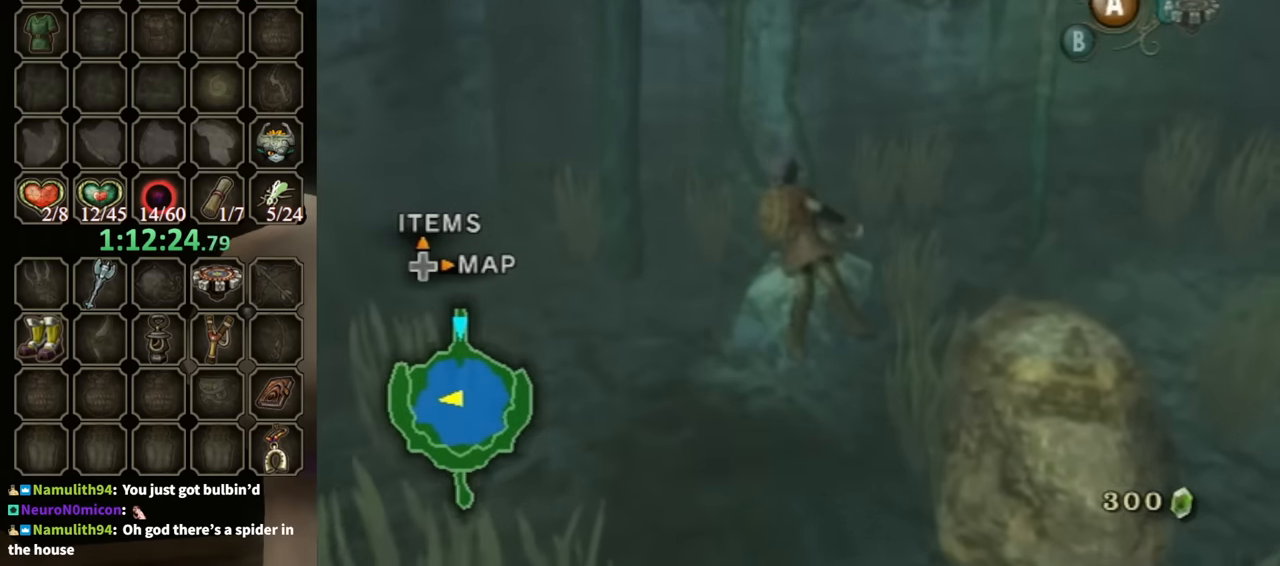
{"buttons": [], "left_stick": "up", "right_stick": "center", "events": [[200, "Y", "down"], [267, "Y", "up"], [367, "Y", "down"], [433, "Y", "up"]]}
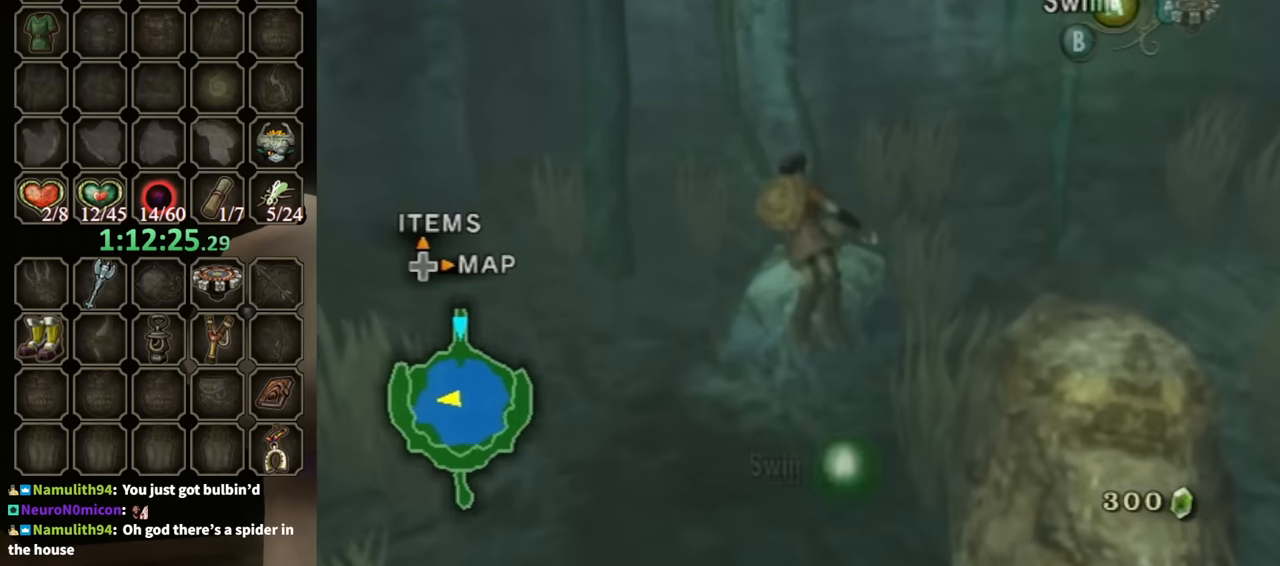
{"buttons": [], "left_stick": "up", "right_stick": "center", "events": [[433, "Y", "down"], [500, "Y", "up"]]}
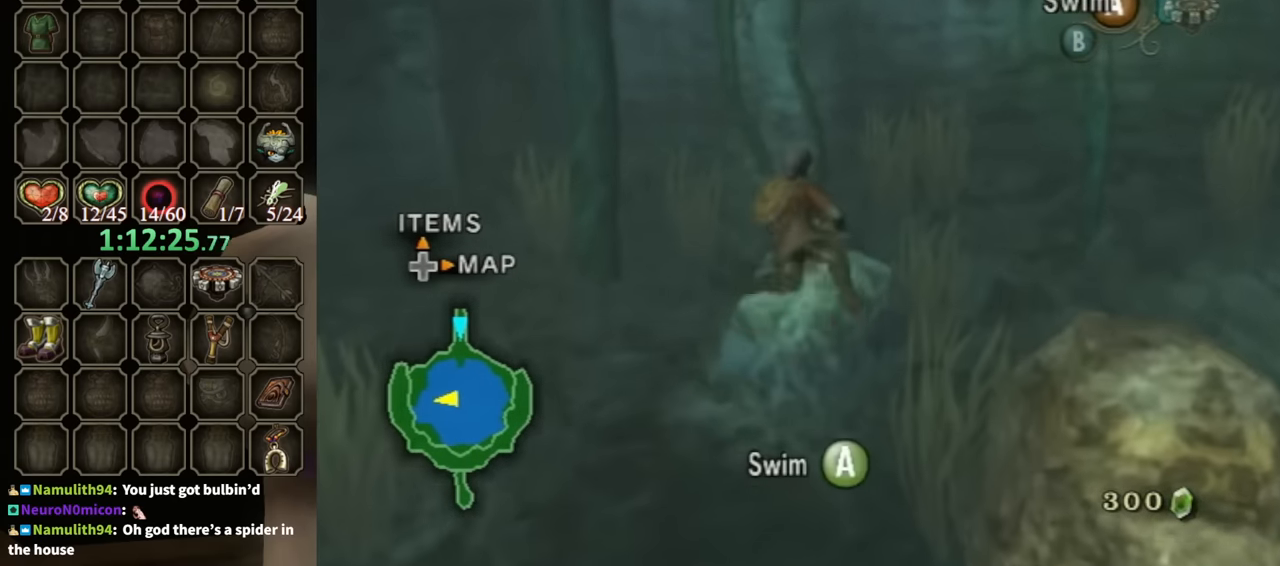
{"buttons": ["Y"], "left_stick": "up", "right_stick": "center", "events": [[100, "Y", "down"], [167, "Y", "up"], [433, "Y", "down"]]}
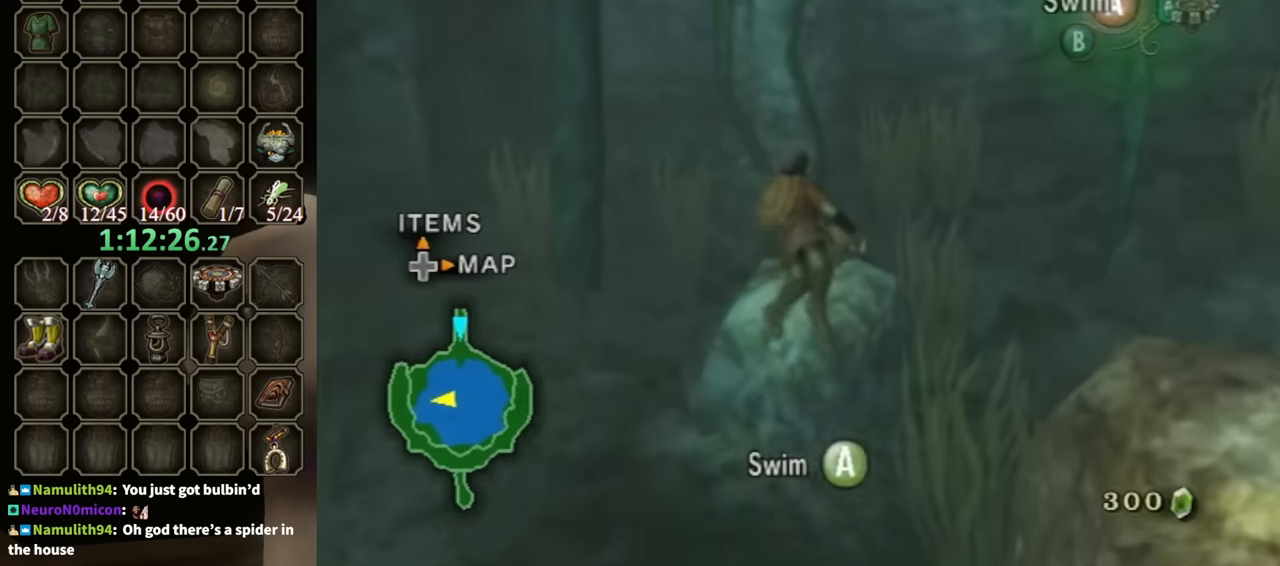
{"buttons": [], "left_stick": "up", "right_stick": "center", "events": [[33, "Y", "up"], [100, "Y", "down"], [133, "Y", "up"]]}
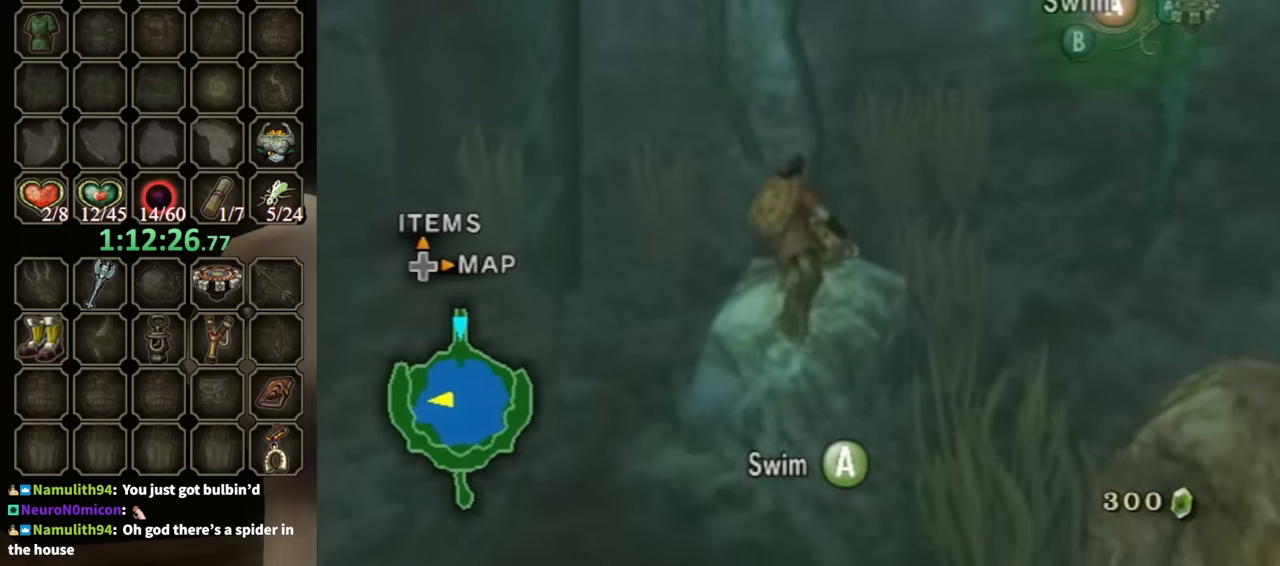
{"buttons": [], "left_stick": "up", "right_stick": "center", "events": []}
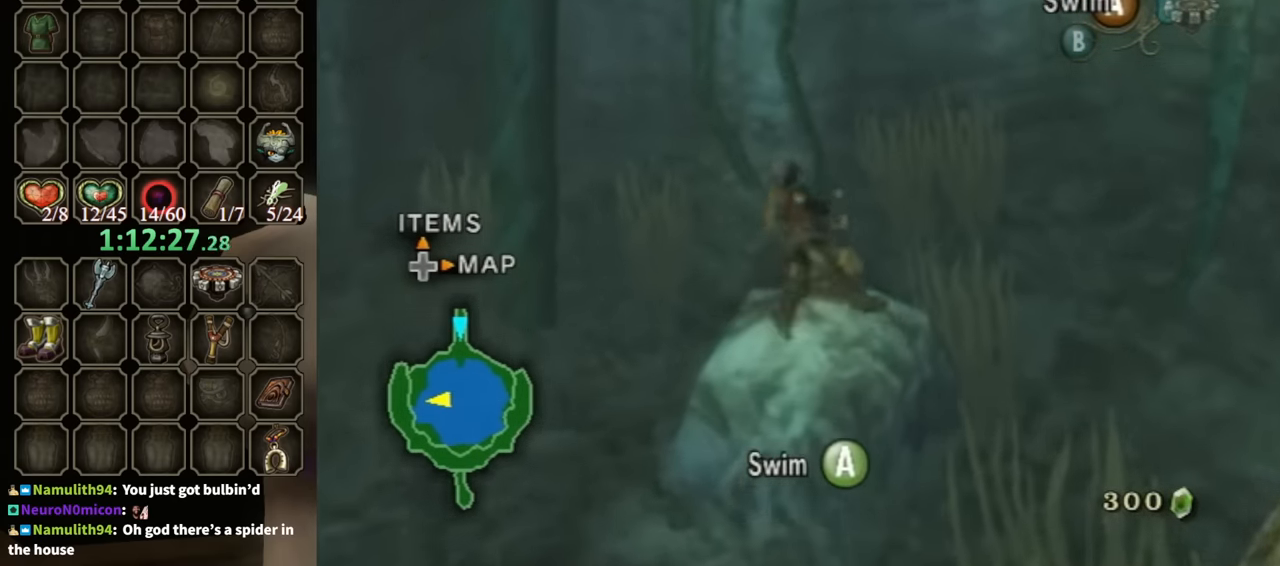
{"buttons": [], "left_stick": "up", "right_stick": "center", "events": [[200, "Y", "down"], [333, "Y", "up"]]}
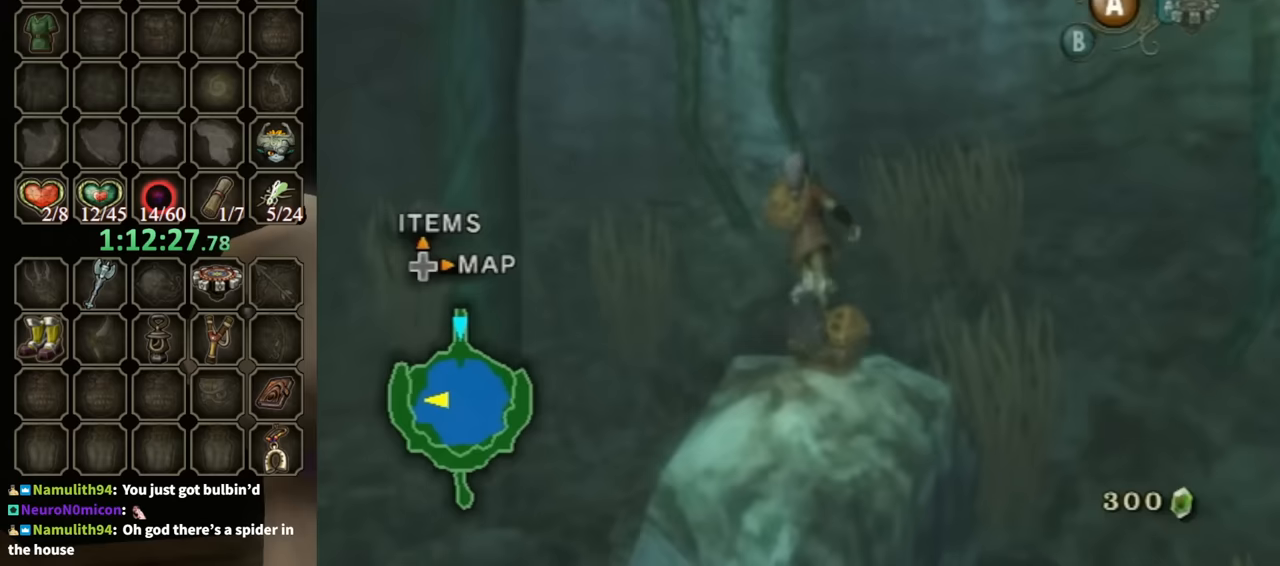
{"buttons": [], "left_stick": "up", "right_stick": "center", "events": []}
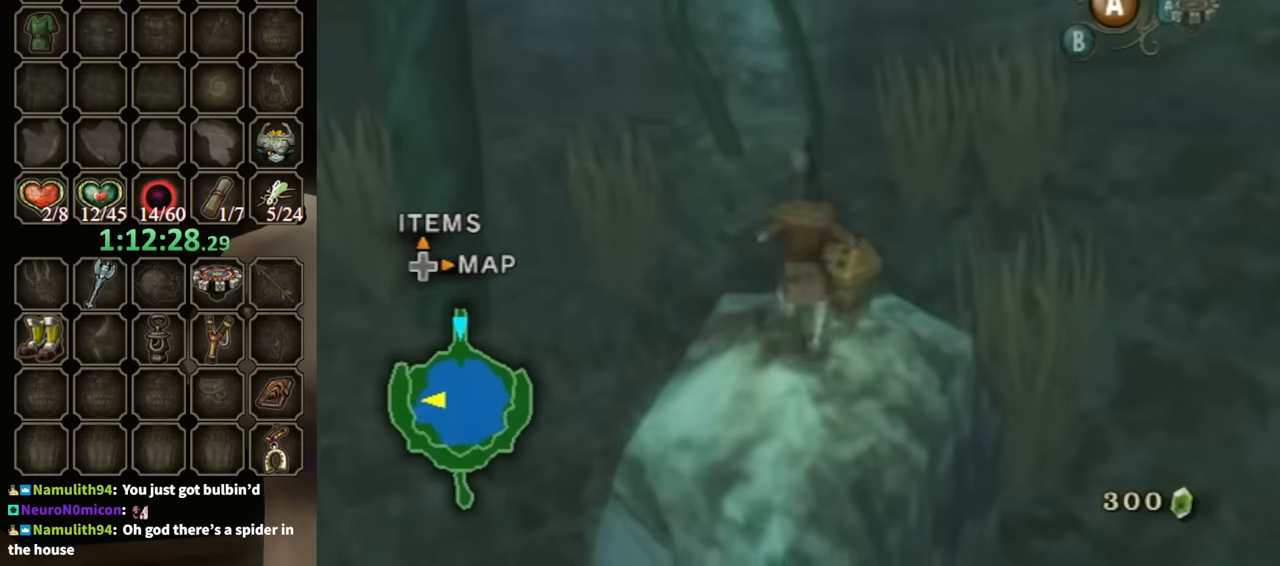
{"buttons": [], "left_stick": "up-right", "right_stick": "center", "events": [[200, "left_stick", "up-right"]]}
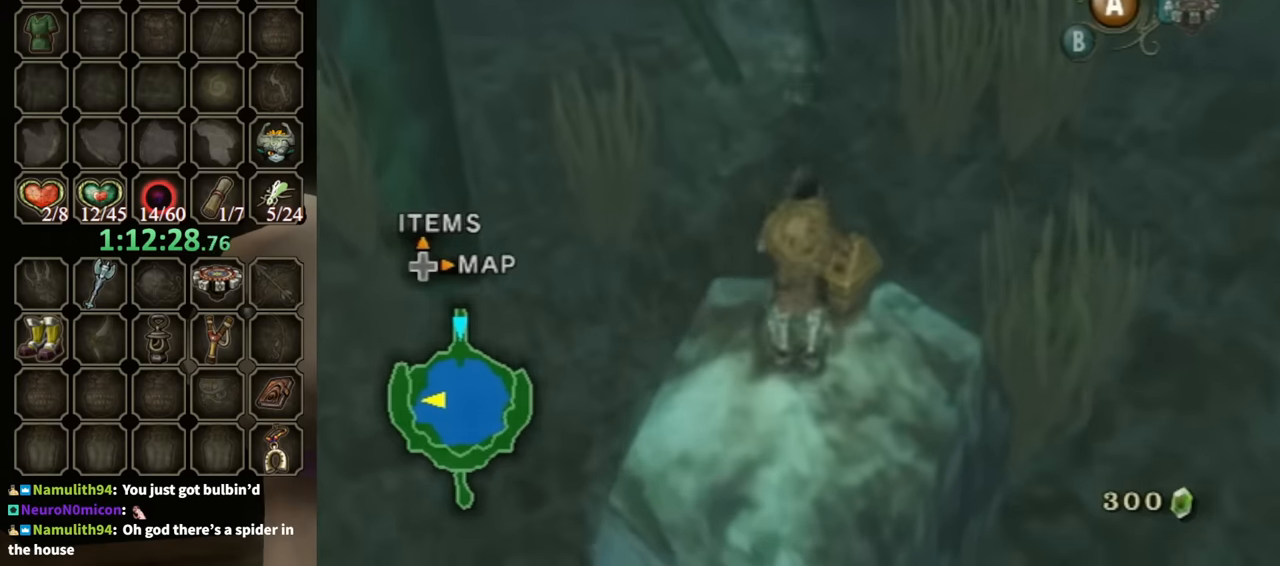
{"buttons": ["A"], "left_stick": "center", "right_stick": "center", "events": [[33, "left_stick", "center"], [133, "A", "down"], [233, "A", "up"], [267, "A", "down"], [367, "A", "up"], [433, "A", "down"]]}
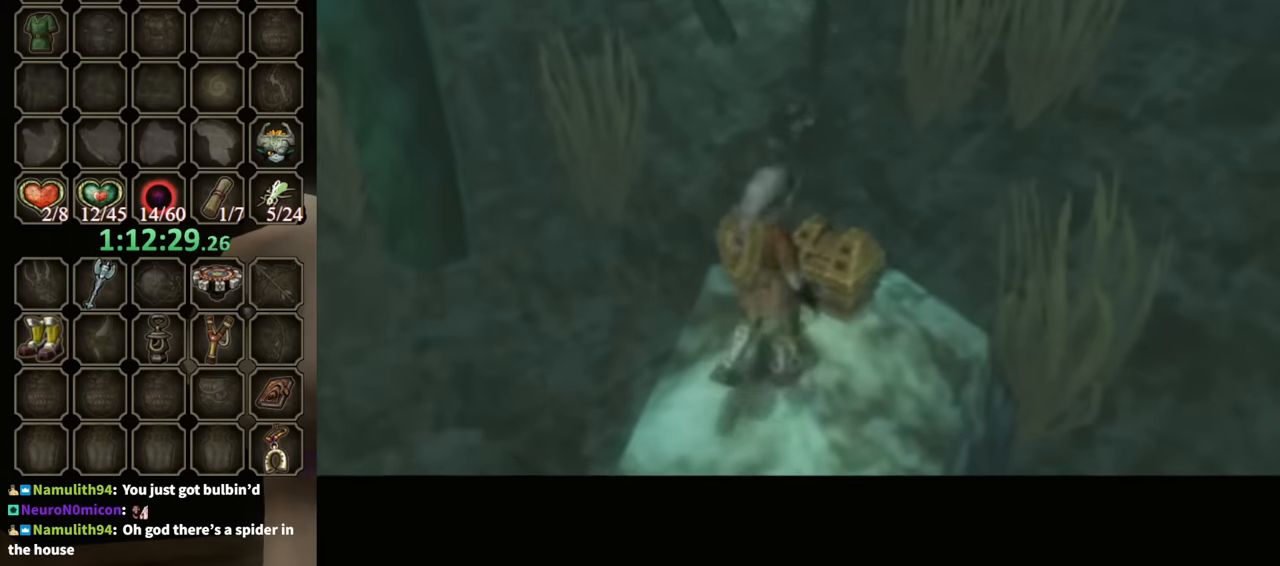
{"buttons": [], "left_stick": "center", "right_stick": "center", "events": [[33, "A", "up"]]}
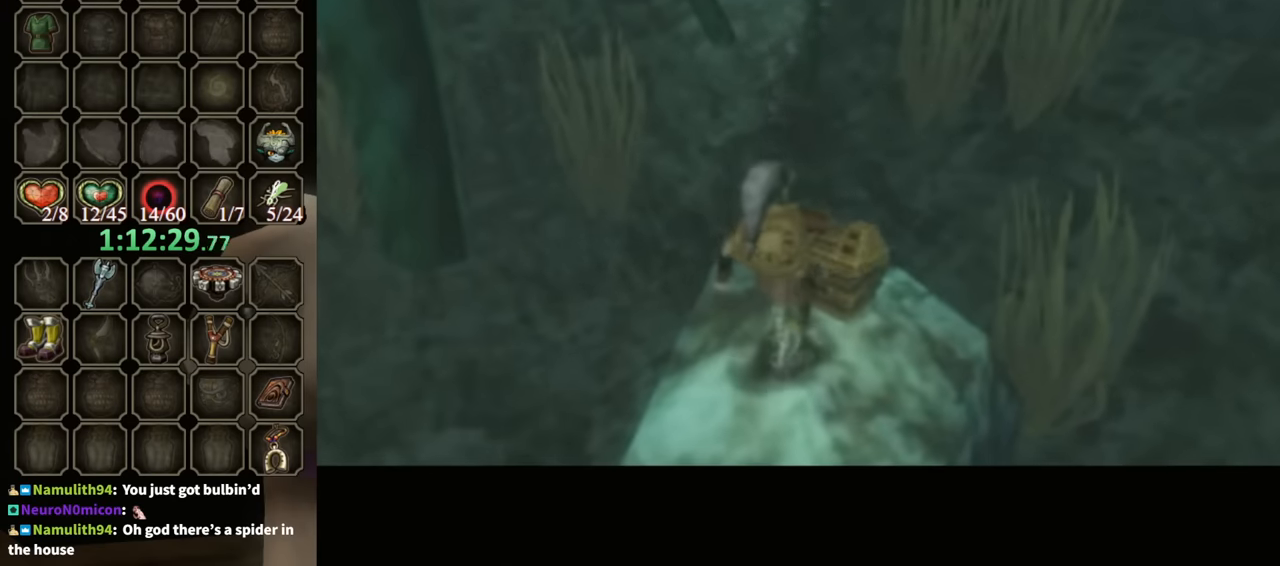
{"buttons": [], "left_stick": "center", "right_stick": "center", "events": []}
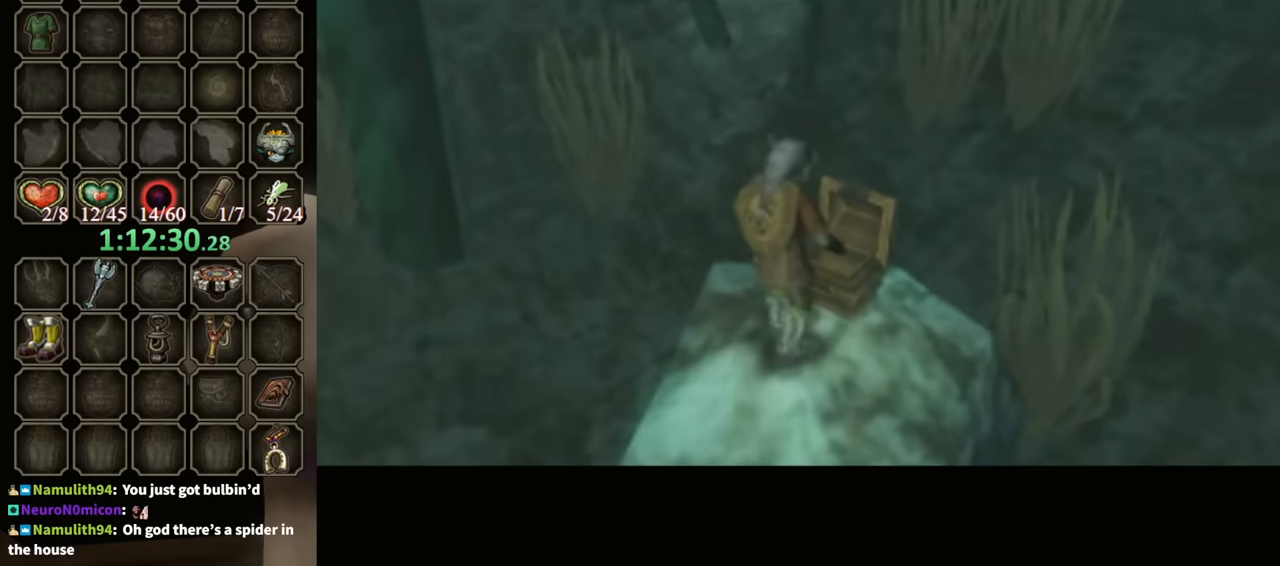
{"buttons": [], "left_stick": "center", "right_stick": "center", "events": []}
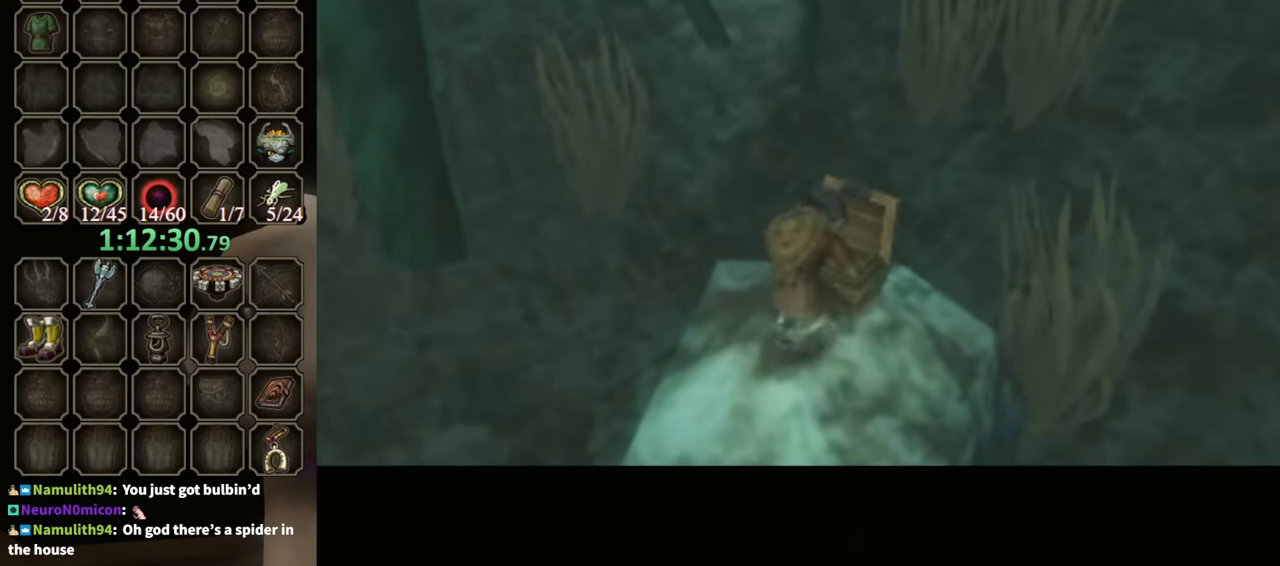
{"buttons": ["B"], "left_stick": "center", "right_stick": "center", "events": [[100, "B", "down"]]}